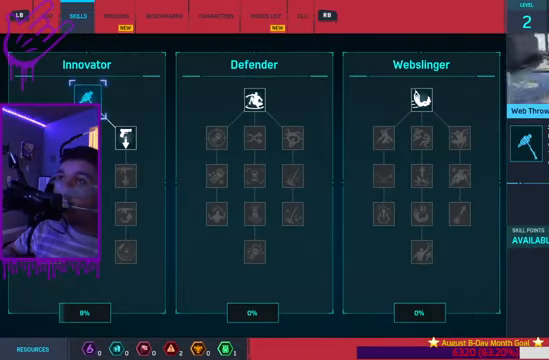
Gameplay with a controller (Xbox layout); each line is a JSON object with the inputs held at the frame after it. "events" lists button and stick changes between this image and that frame as [ms after this image, input, new state], when the widget could be followed in between. Not read: L3 R3.
{"buttons": [], "left_stick": "center", "right_stick": "center", "events": [[66, "DPAD_RIGHT", "down"], [66, "DPAD_UP", "down"], [467, "DPAD_RIGHT", "up"], [467, "DPAD_UP", "up"]]}
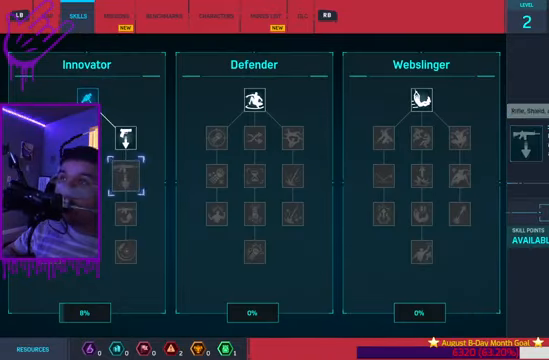
{"buttons": ["DPAD_UP", "DPAD_RIGHT"], "left_stick": "center", "right_stick": "center", "events": [[134, "DPAD_RIGHT", "down"], [134, "DPAD_UP", "down"]]}
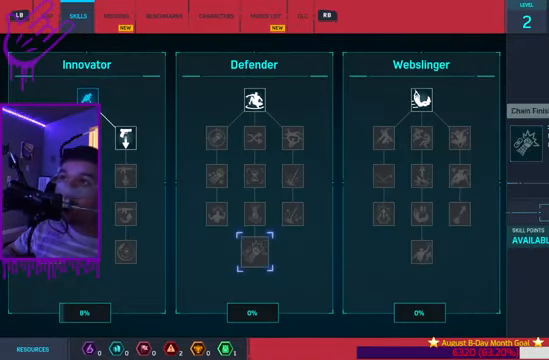
{"buttons": [], "left_stick": "center", "right_stick": "center", "events": [[367, "DPAD_RIGHT", "up"], [367, "DPAD_UP", "up"]]}
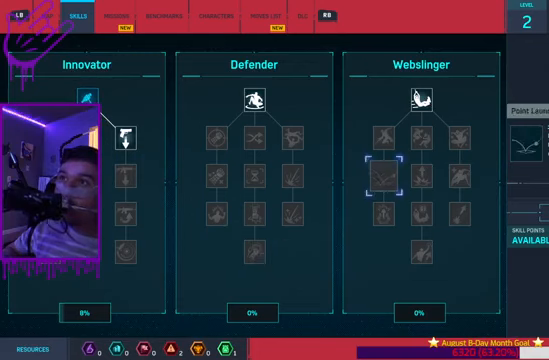
{"buttons": [], "left_stick": "center", "right_stick": "center", "events": [[67, "DPAD_UP", "down"], [334, "DPAD_UP", "up"]]}
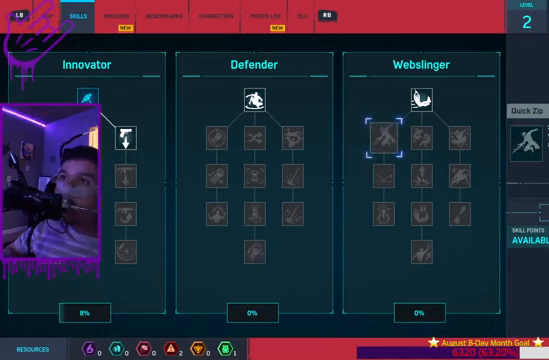
{"buttons": ["DPAD_UP", "DPAD_LEFT"], "left_stick": "center", "right_stick": "center", "events": [[334, "DPAD_LEFT", "down"], [334, "DPAD_UP", "down"]]}
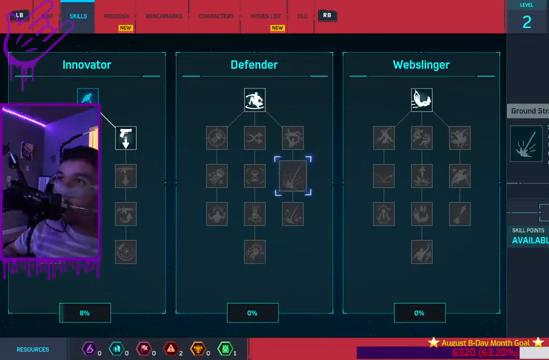
{"buttons": [], "left_stick": "center", "right_stick": "center", "events": [[167, "DPAD_LEFT", "up"], [167, "DPAD_UP", "up"], [234, "DPAD_UP", "down"], [468, "DPAD_UP", "up"]]}
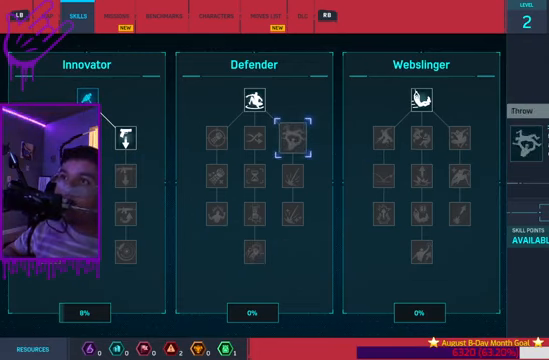
{"buttons": ["DPAD_UP"], "left_stick": "center", "right_stick": "center", "events": [[233, "DPAD_UP", "down"], [300, "DPAD_LEFT", "down"], [500, "DPAD_LEFT", "up"]]}
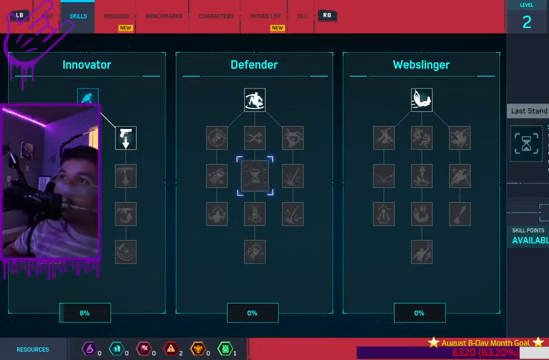
{"buttons": [], "left_stick": "center", "right_stick": "center", "events": [[101, "DPAD_UP", "up"], [201, "DPAD_UP", "down"], [434, "DPAD_UP", "up"]]}
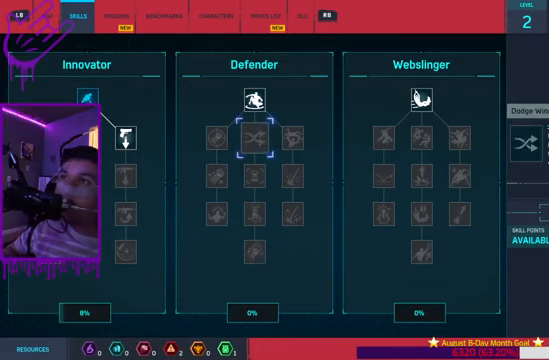
{"buttons": [], "left_stick": "center", "right_stick": "center", "events": [[33, "DPAD_UP", "down"], [367, "DPAD_UP", "up"]]}
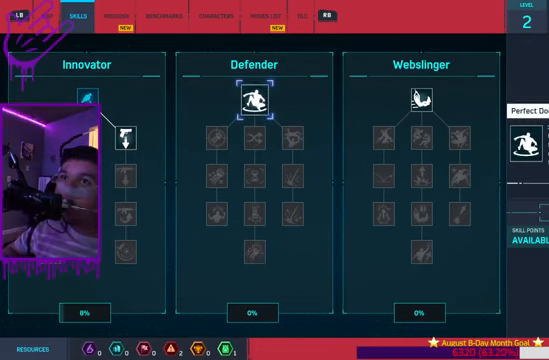
{"buttons": [], "left_stick": "center", "right_stick": "center", "events": []}
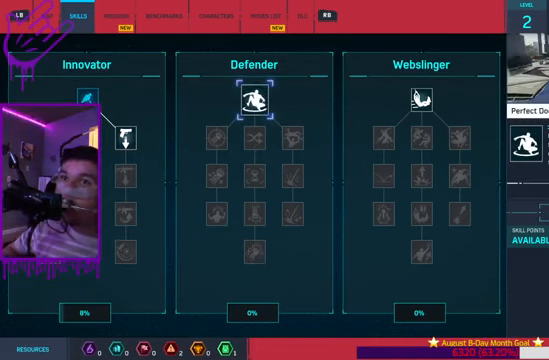
{"buttons": [], "left_stick": "center", "right_stick": "center", "events": []}
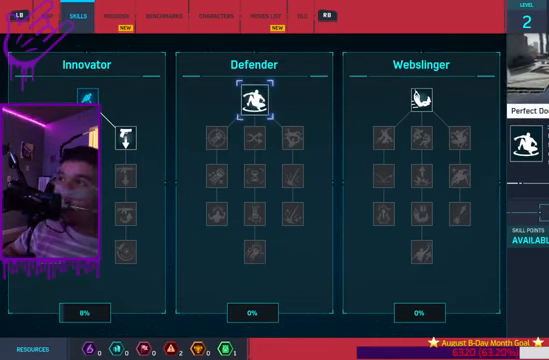
{"buttons": [], "left_stick": "center", "right_stick": "center", "events": []}
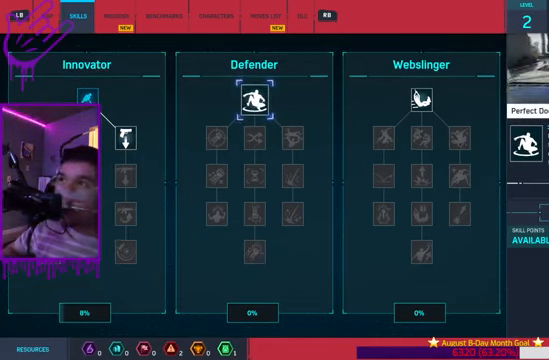
{"buttons": [], "left_stick": "center", "right_stick": "center", "events": [[167, "DPAD_LEFT", "down"], [367, "DPAD_LEFT", "up"]]}
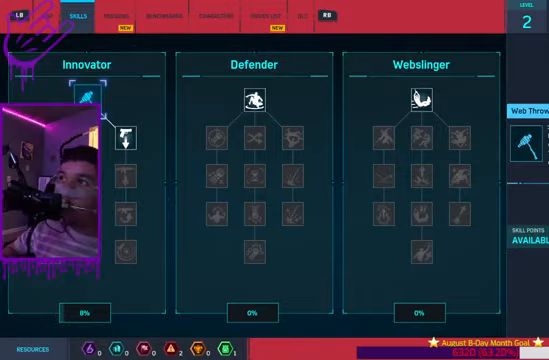
{"buttons": [], "left_stick": "center", "right_stick": "center", "events": [[367, "B", "down"], [500, "B", "up"]]}